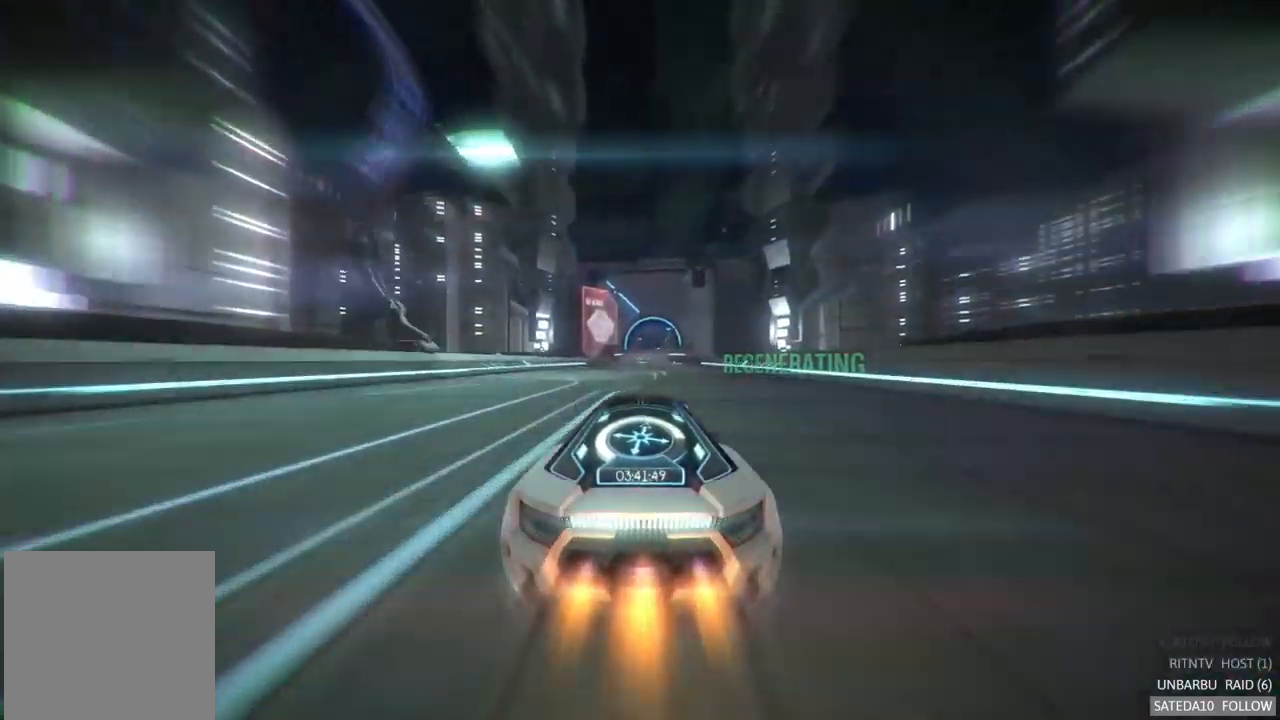
Gameplay with a controller (Xbox layout); each line is a JSON object with the inputs held at the frame after it (dt_ms = milliseconds from this image to that frame). "events" lists button and stick changes between this image and that frame as [ms after this image, input, new state], when the widget could be followed in between. Not read: A L3 R3.
{"dt_ms": 500, "buttons": ["R2"], "left_stick": "center", "right_stick": "center", "events": [[233, "left_stick", "right"], [300, "left_stick", "center"]]}
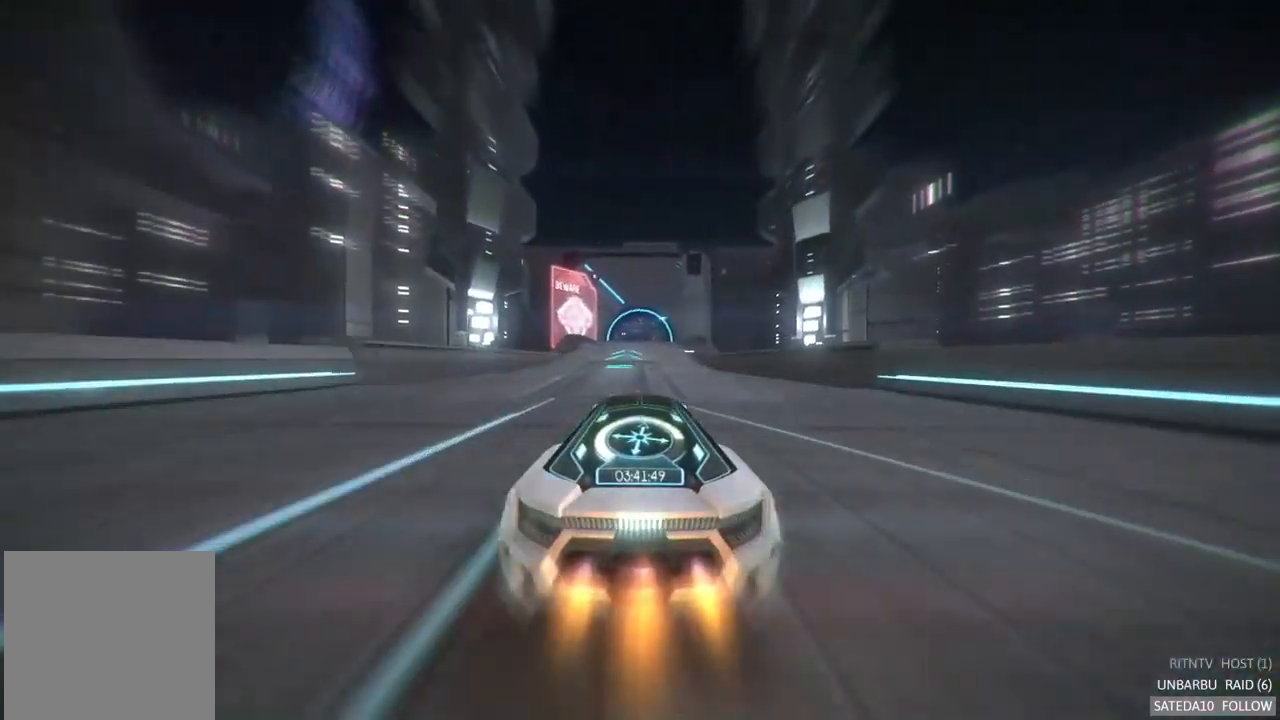
{"dt_ms": 500, "buttons": ["R2"], "left_stick": "center", "right_stick": "center", "events": []}
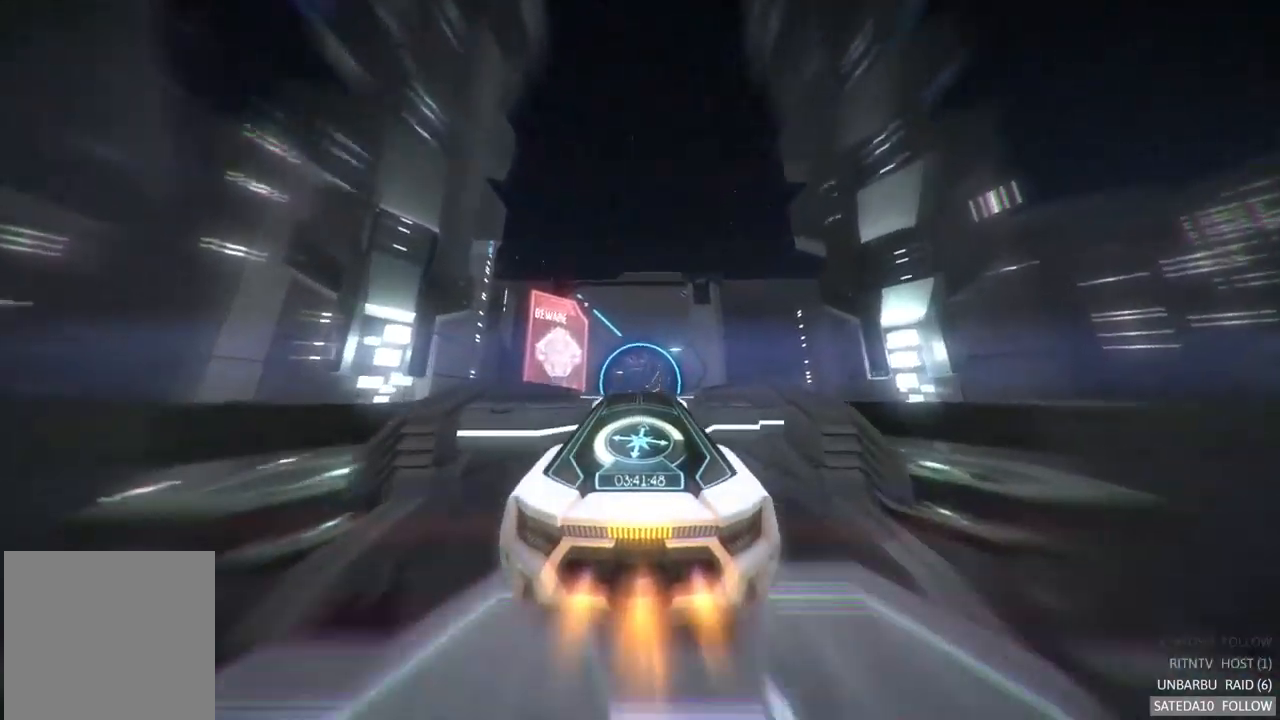
{"dt_ms": 500, "buttons": ["R2"], "left_stick": "center", "right_stick": "center", "events": []}
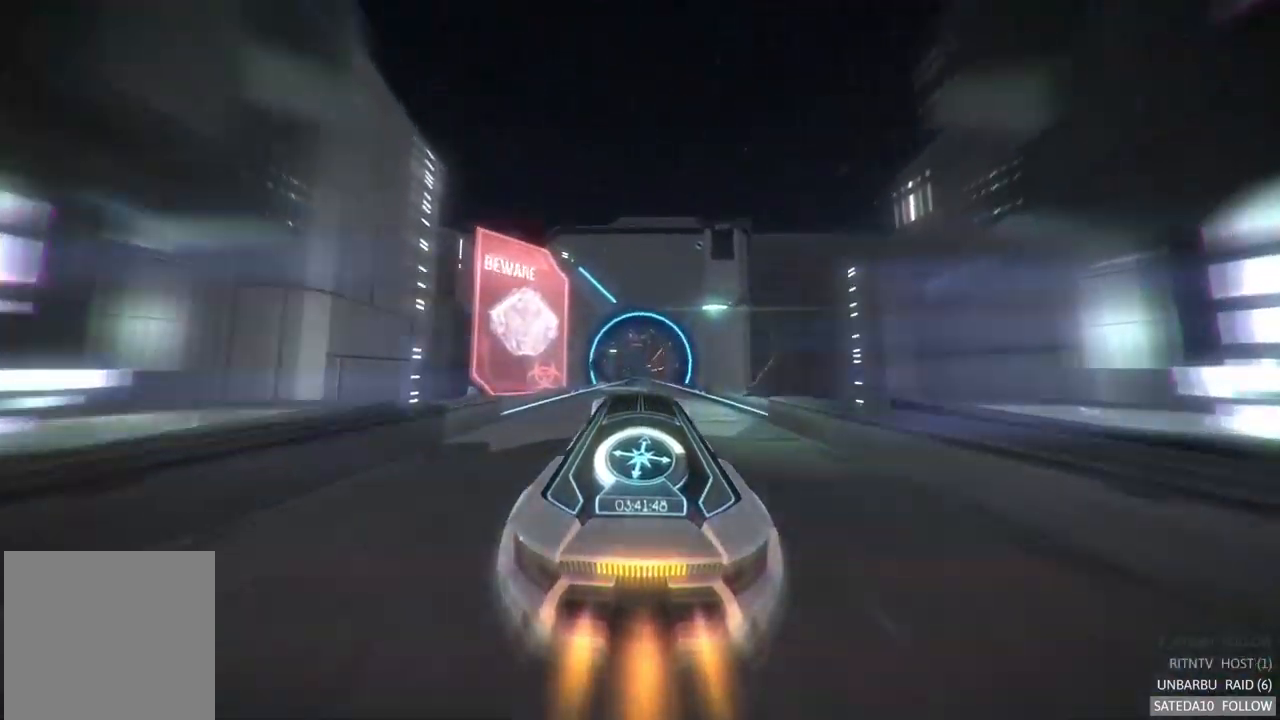
{"dt_ms": 500, "buttons": ["R2"], "left_stick": "center", "right_stick": "center", "events": []}
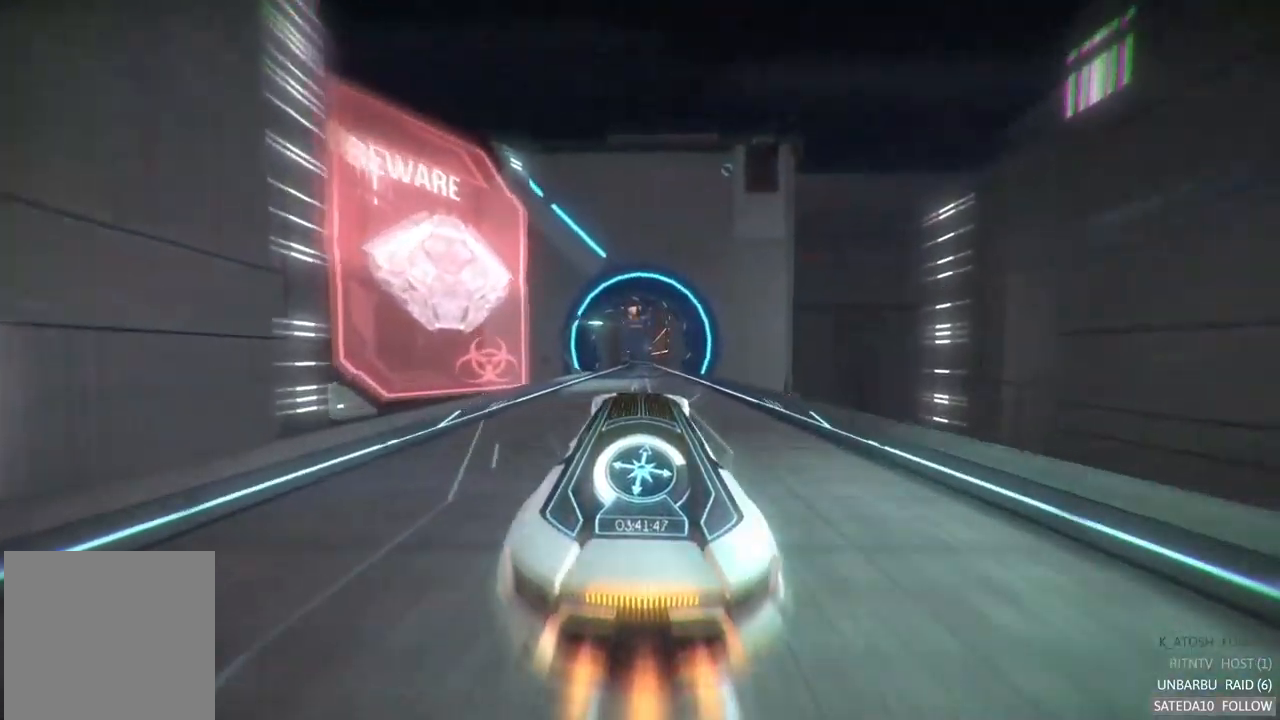
{"dt_ms": 500, "buttons": ["R2"], "left_stick": "center", "right_stick": "center", "events": []}
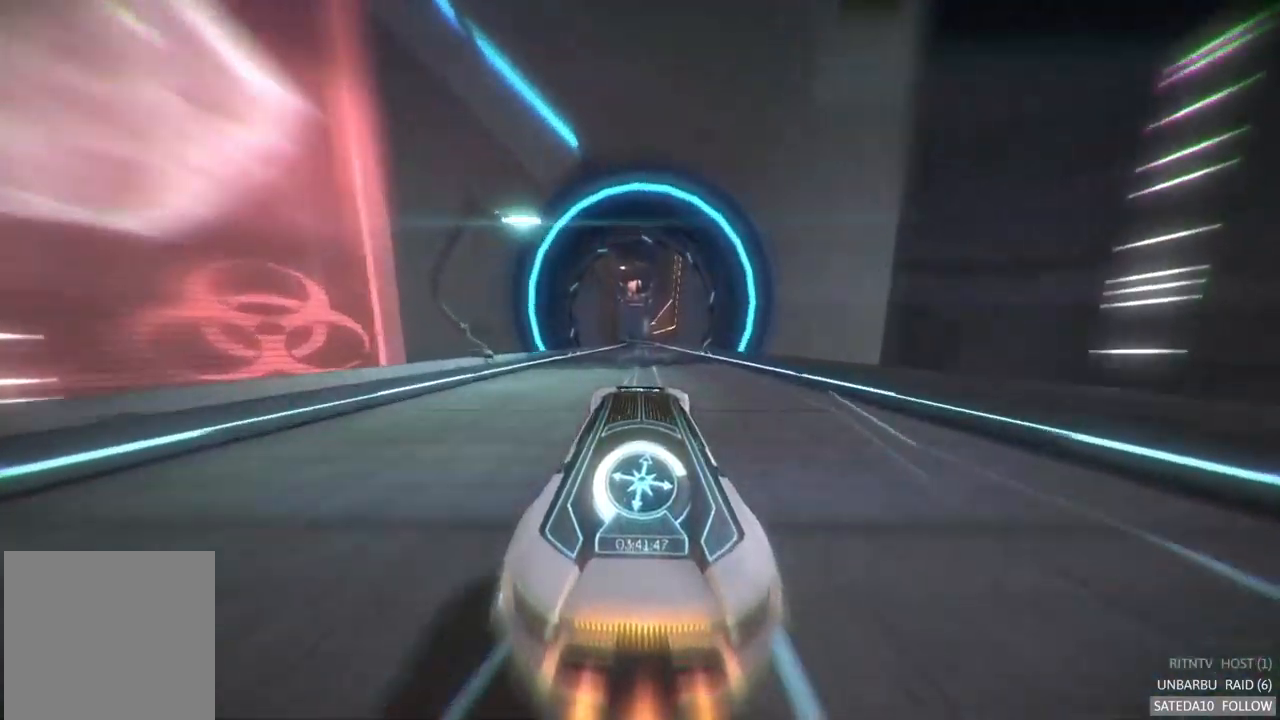
{"dt_ms": 500, "buttons": ["R2"], "left_stick": "center", "right_stick": "center", "events": []}
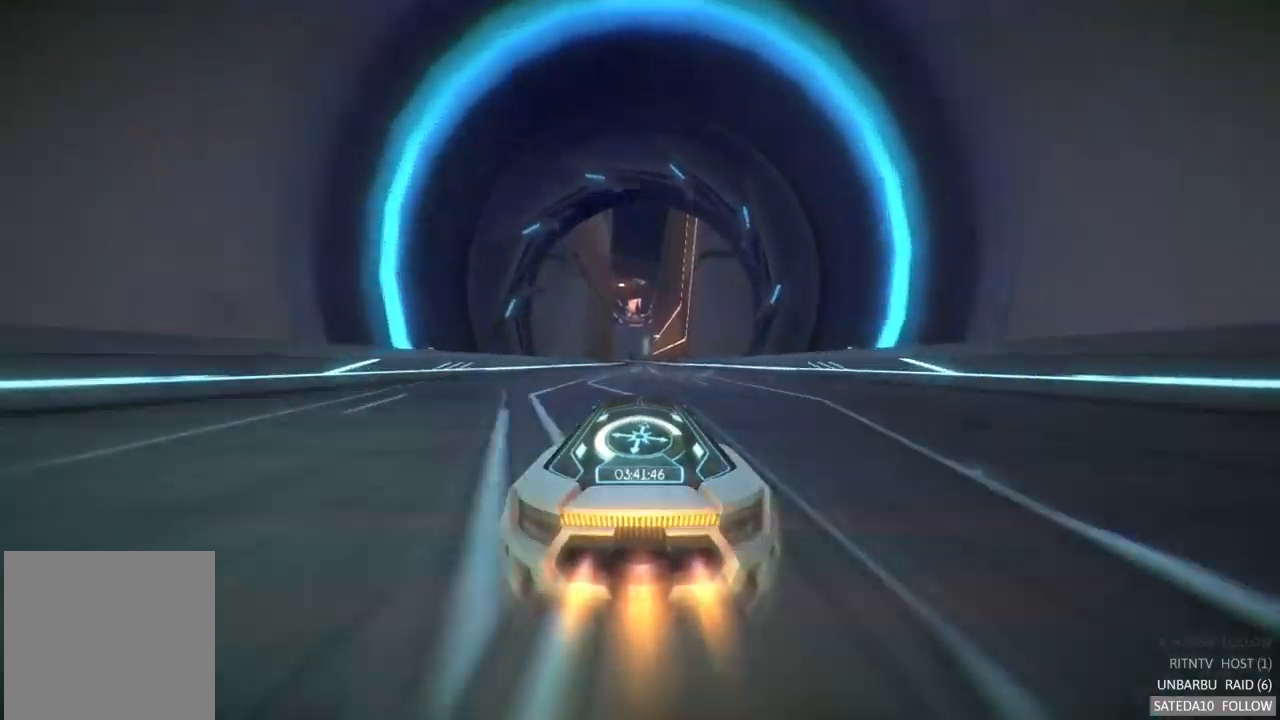
{"dt_ms": 500, "buttons": ["R2"], "left_stick": "center", "right_stick": "center", "events": []}
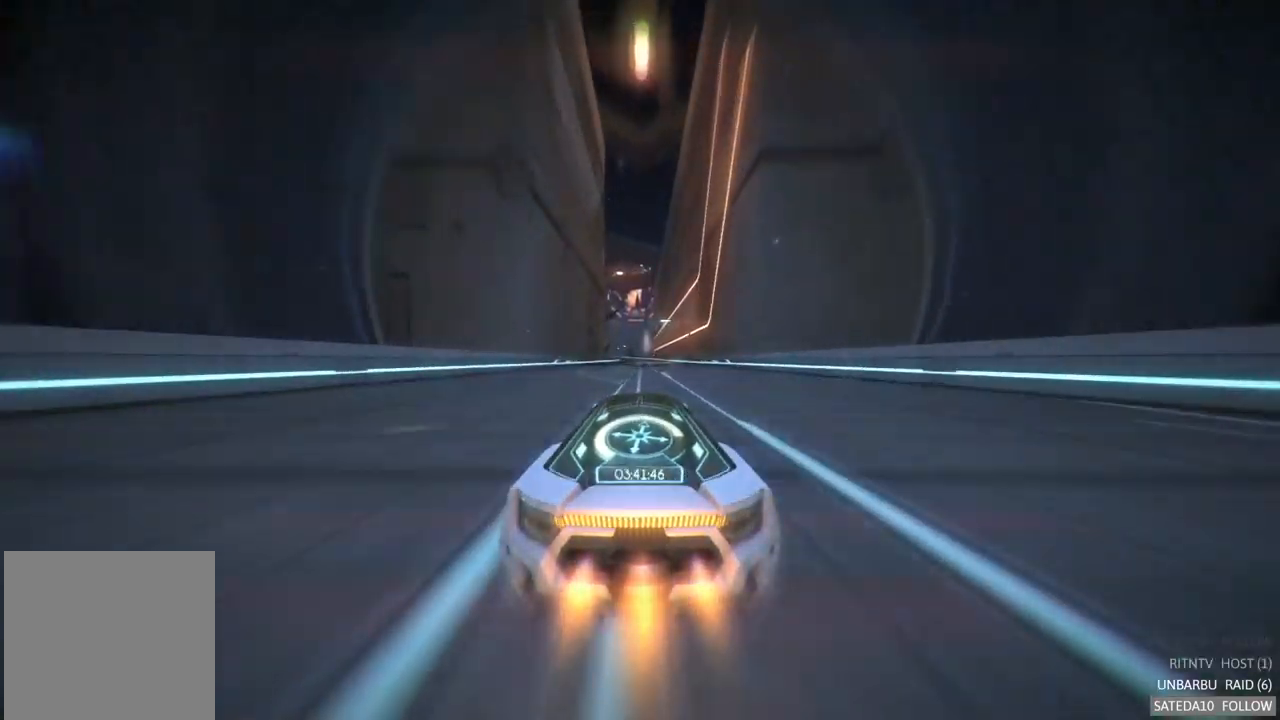
{"dt_ms": 500, "buttons": ["R2"], "left_stick": "center", "right_stick": "center", "events": []}
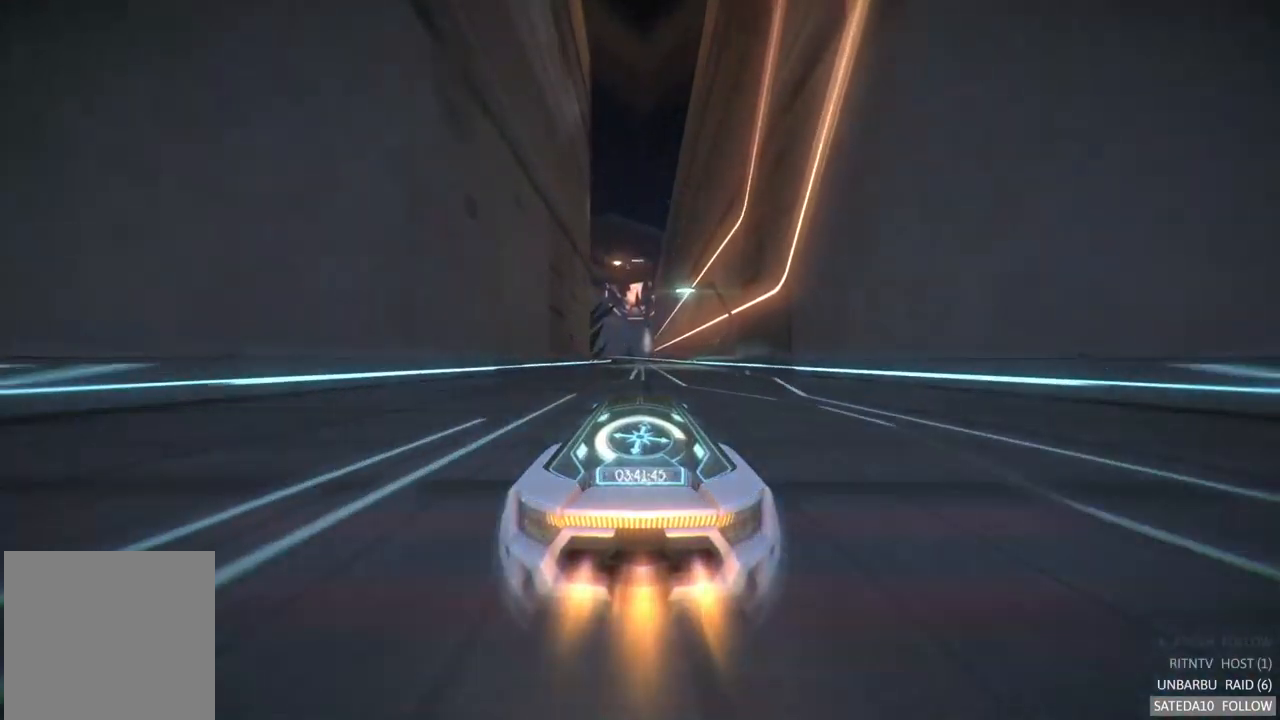
{"dt_ms": 500, "buttons": ["R2"], "left_stick": "center", "right_stick": "center", "events": []}
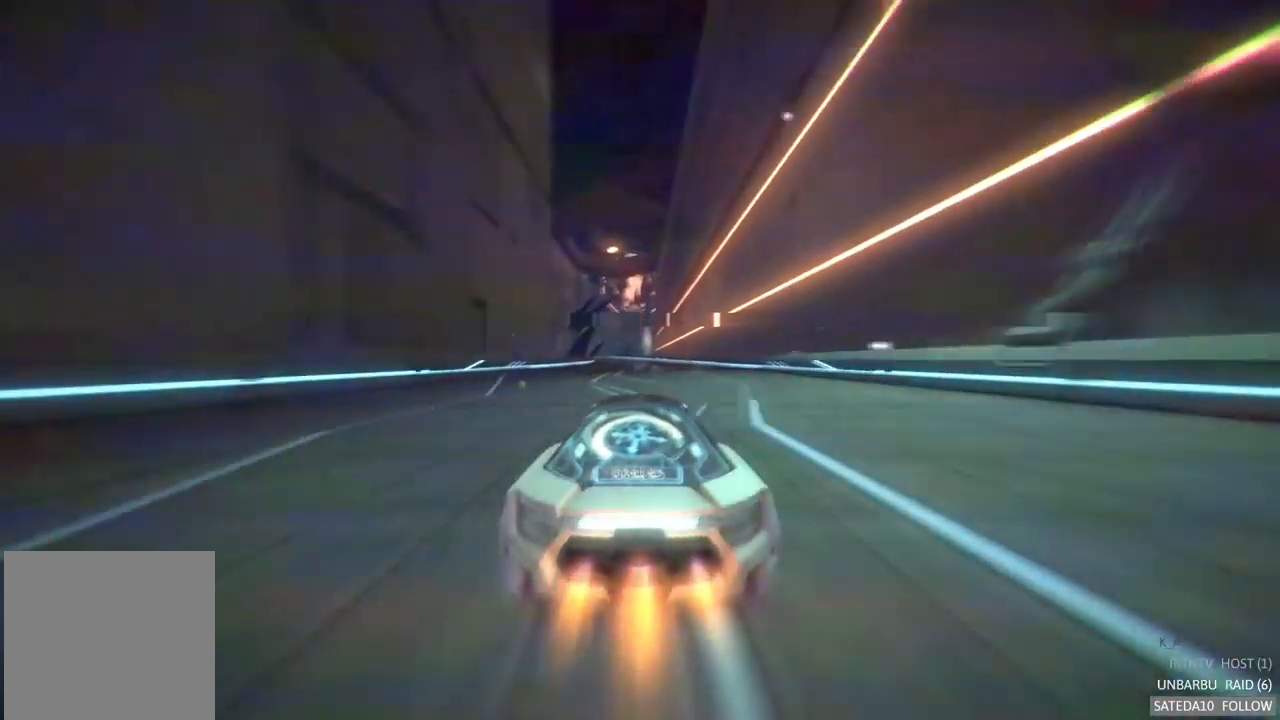
{"dt_ms": 1000, "buttons": ["R2"], "left_stick": "left", "right_stick": "center", "events": [[417, "left_stick", "left"], [567, "left_stick", "center"], [984, "left_stick", "left"]]}
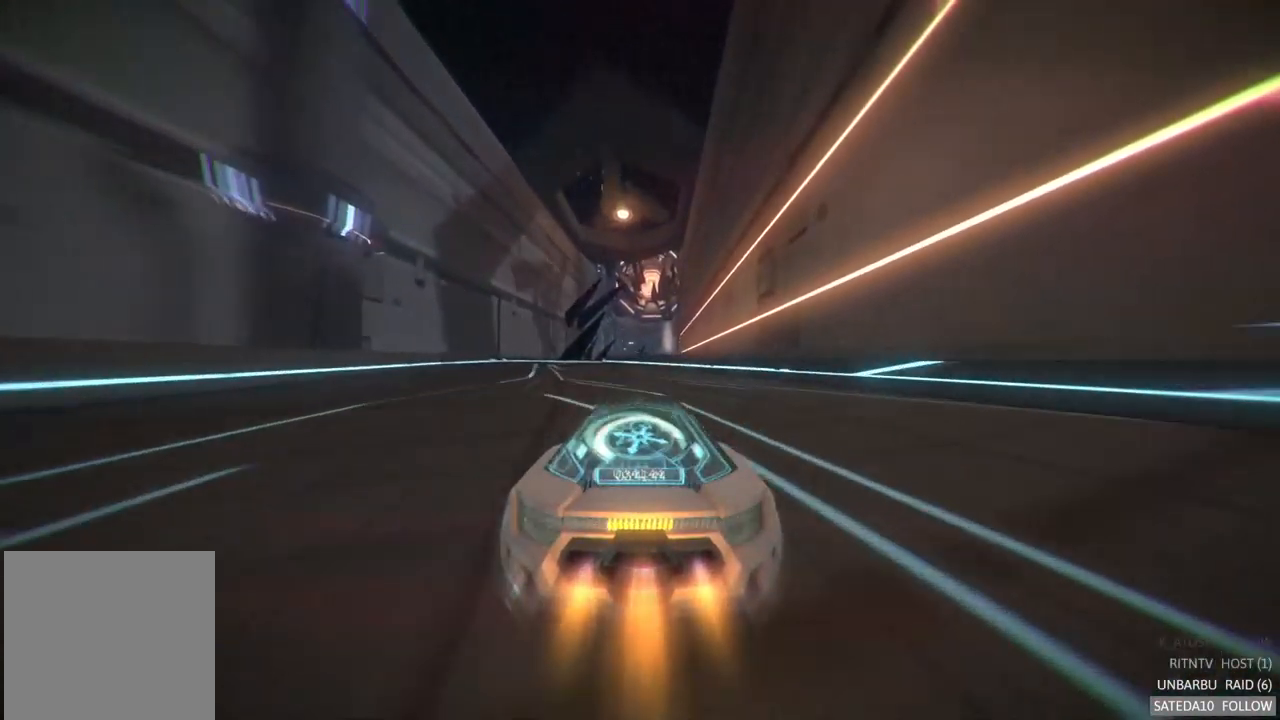
{"dt_ms": 500, "buttons": ["R2"], "left_stick": "center", "right_stick": "center", "events": [[350, "left_stick", "center"]]}
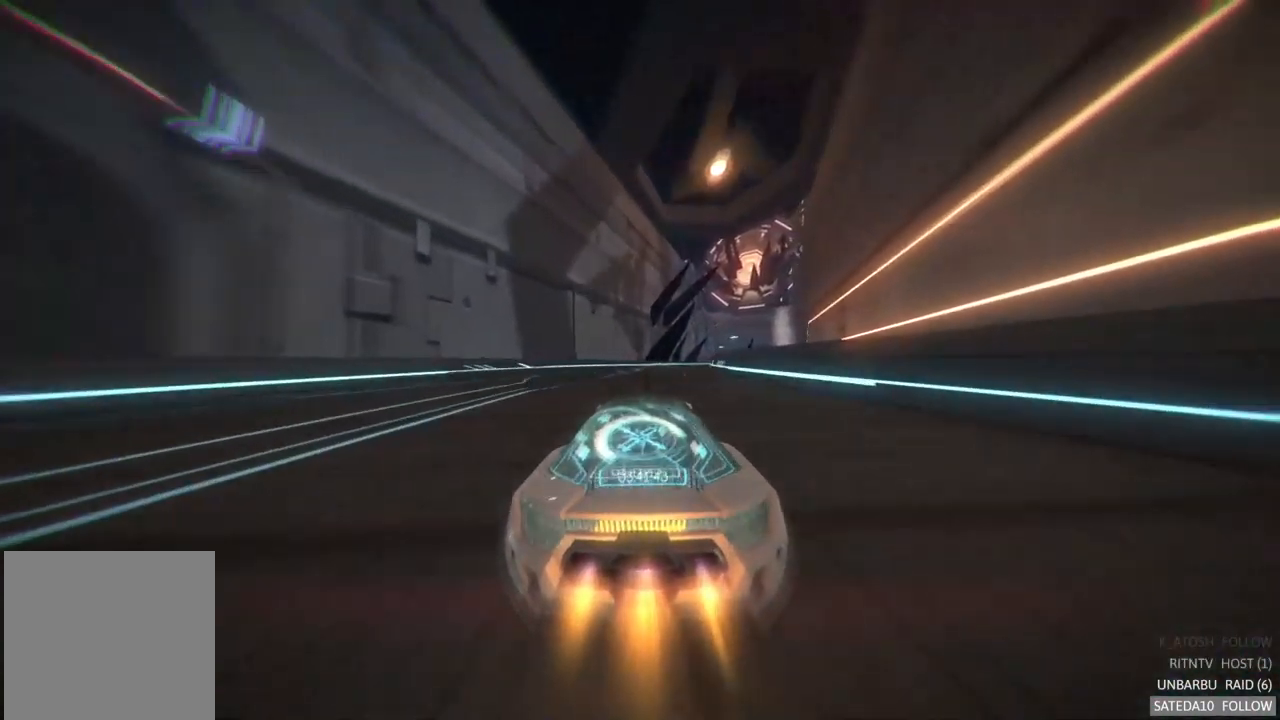
{"dt_ms": 1000, "buttons": ["R2"], "left_stick": "center", "right_stick": "center", "events": [[167, "left_stick", "right"], [517, "left_stick", "center"]]}
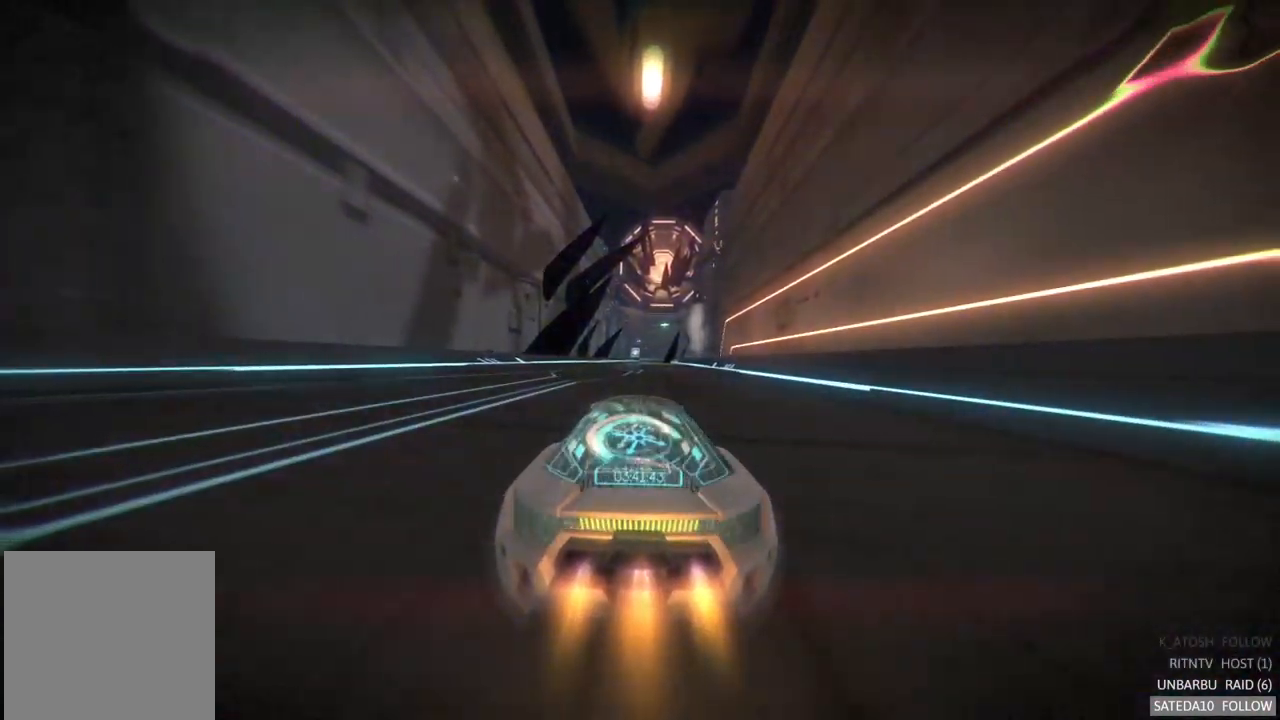
{"dt_ms": 500, "buttons": ["R2"], "left_stick": "center", "right_stick": "center", "events": []}
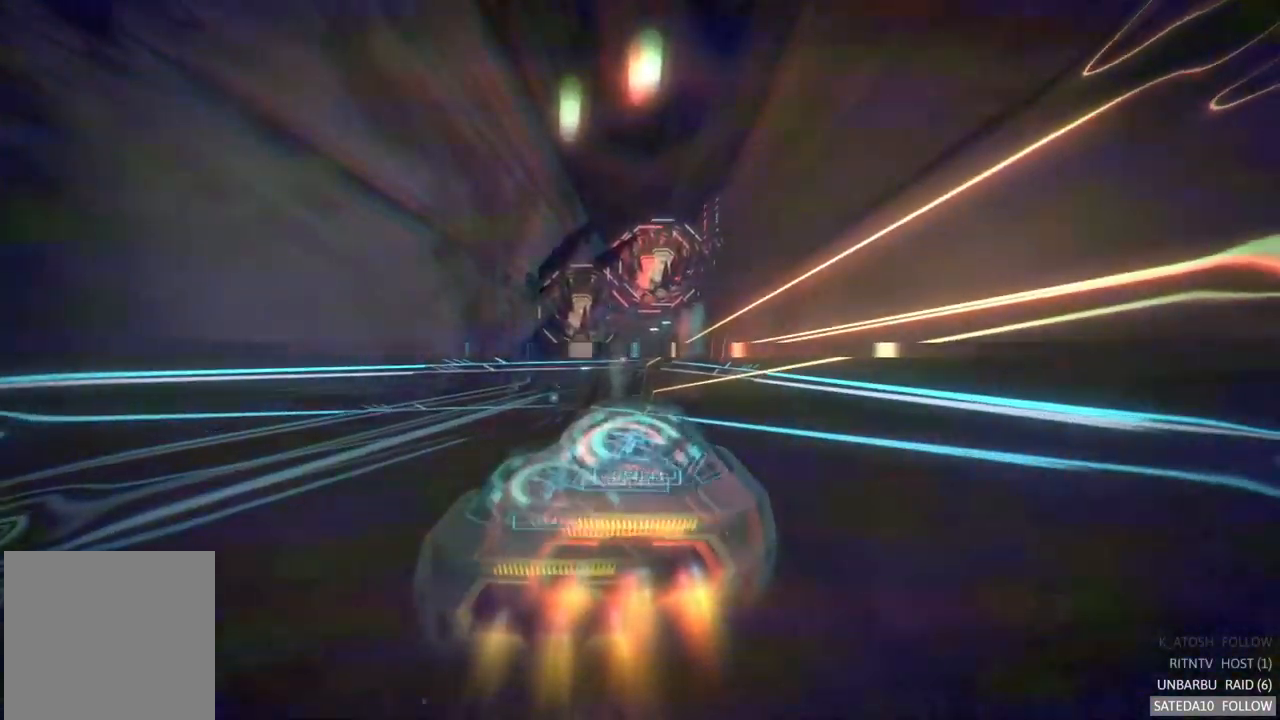
{"dt_ms": 516, "buttons": ["R2"], "left_stick": "center", "right_stick": "center", "events": []}
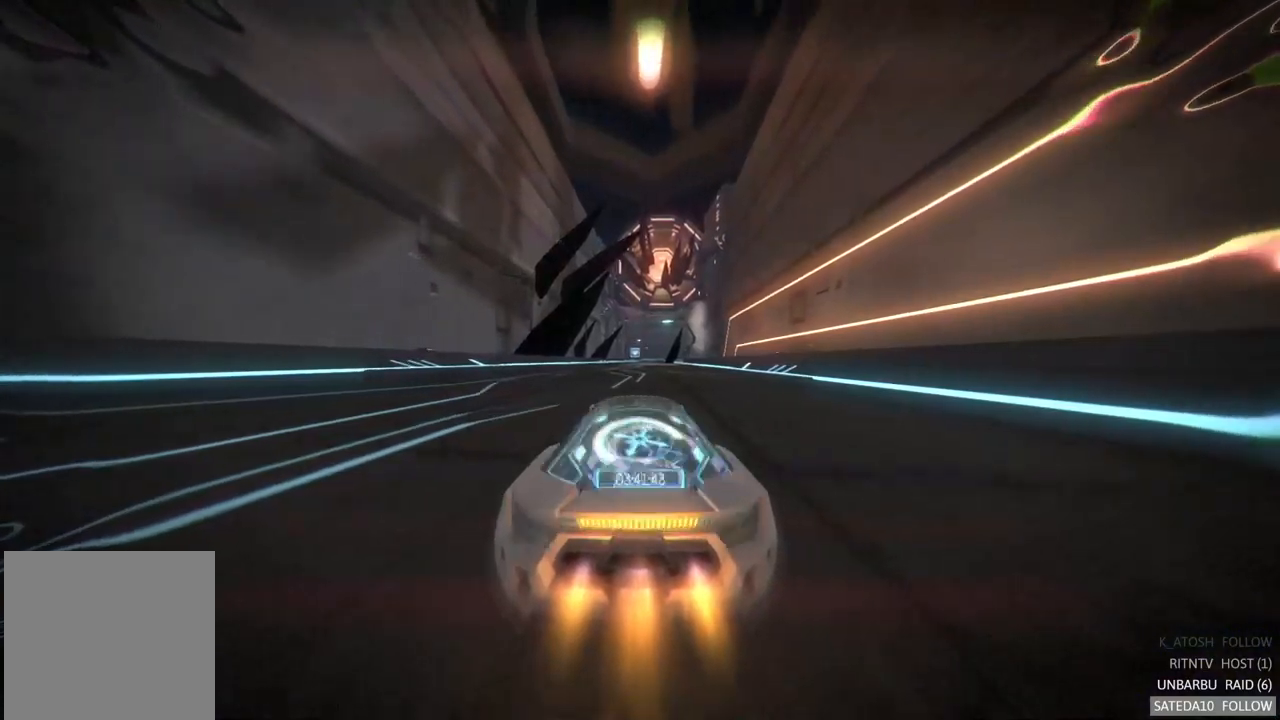
{"dt_ms": 500, "buttons": ["R2"], "left_stick": "center", "right_stick": "center", "events": []}
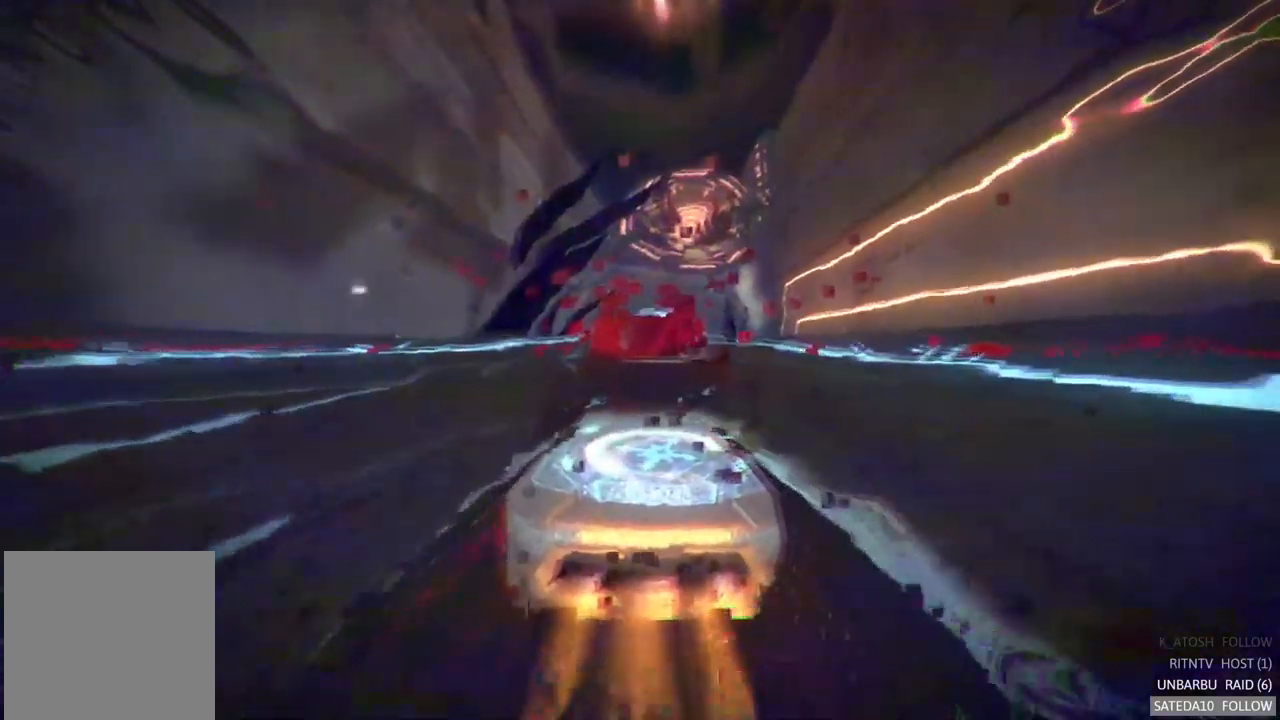
{"dt_ms": 500, "buttons": ["R2"], "left_stick": "center", "right_stick": "center", "events": []}
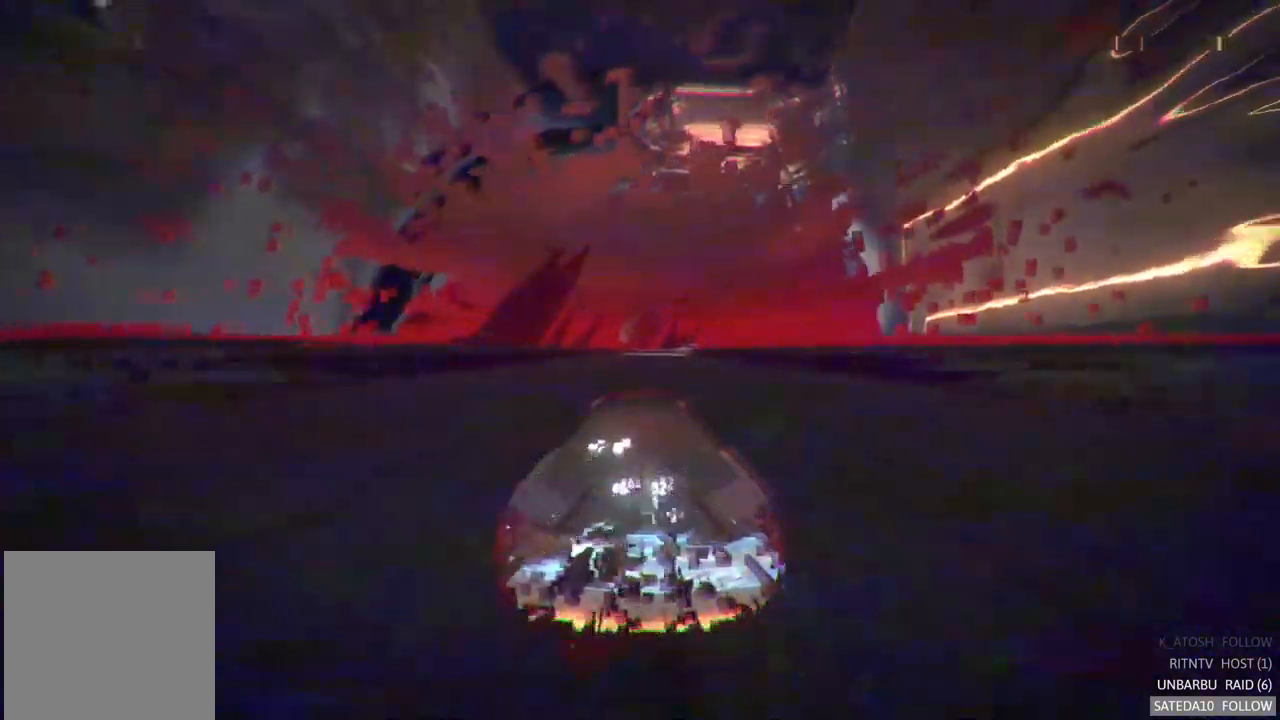
{"dt_ms": 500, "buttons": ["R2"], "left_stick": "center", "right_stick": "center", "events": []}
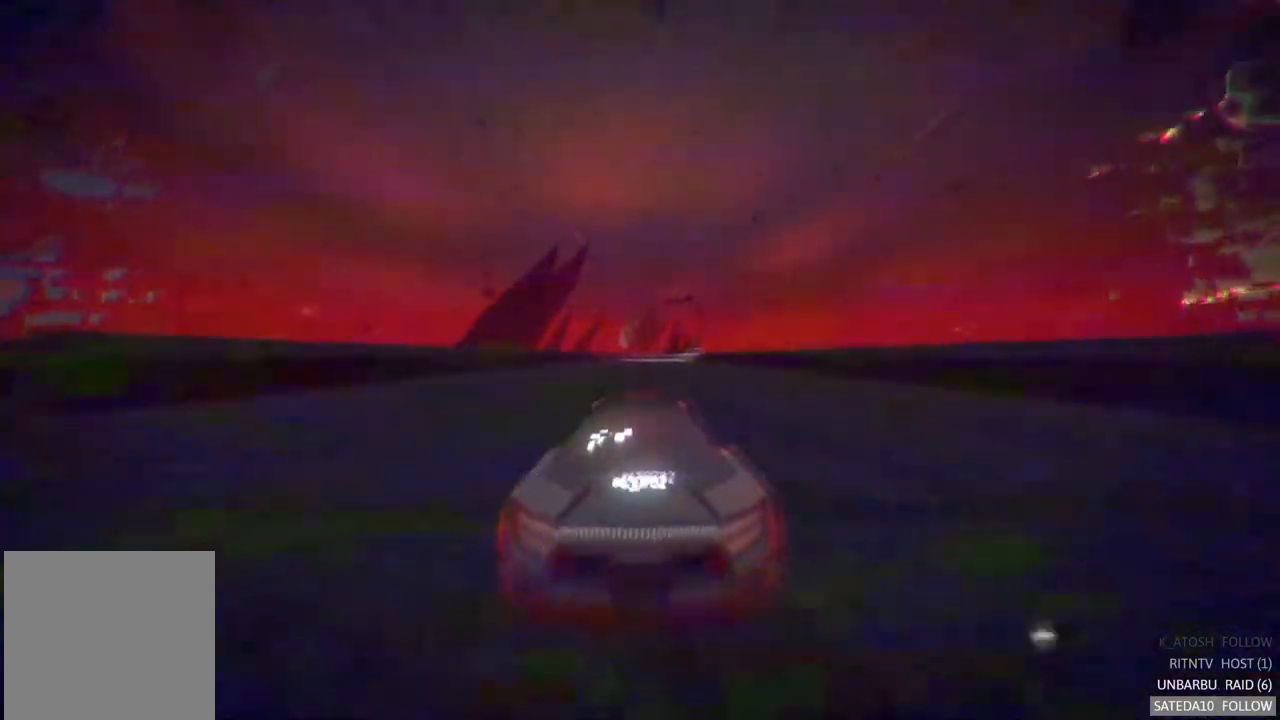
{"dt_ms": 500, "buttons": ["R2"], "left_stick": "center", "right_stick": "center", "events": []}
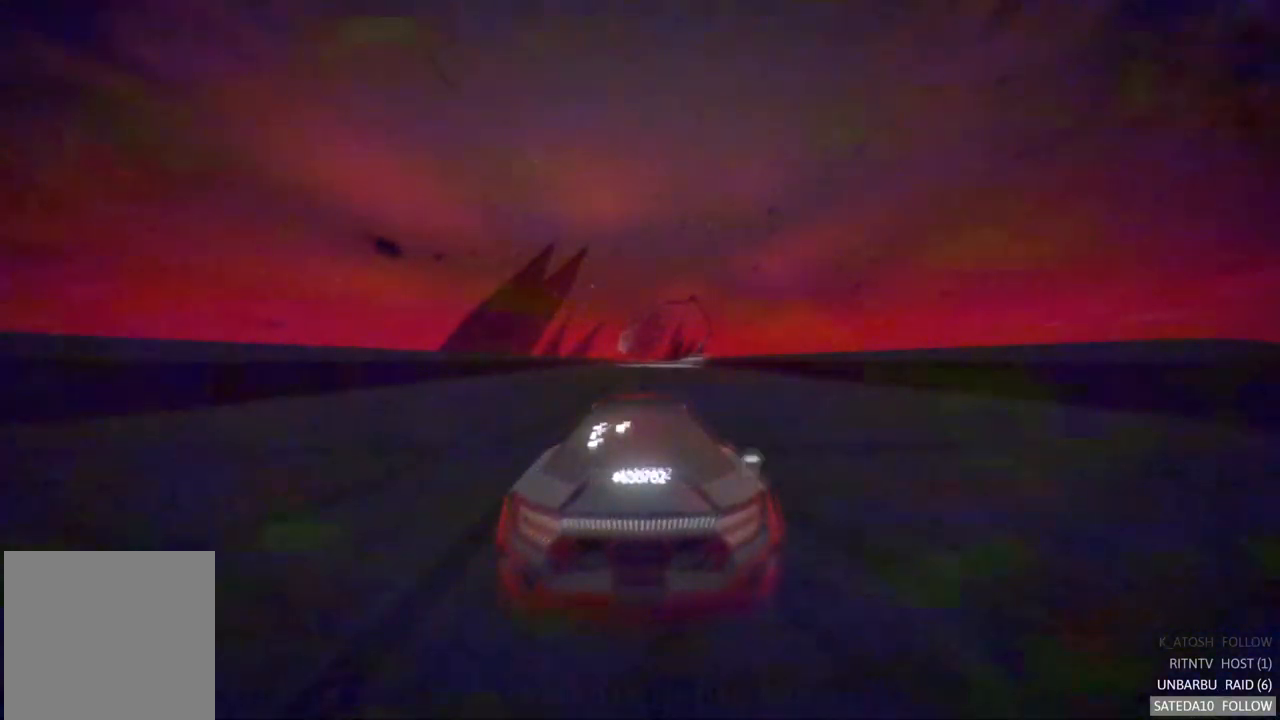
{"dt_ms": 500, "buttons": ["R2"], "left_stick": "center", "right_stick": "center", "events": []}
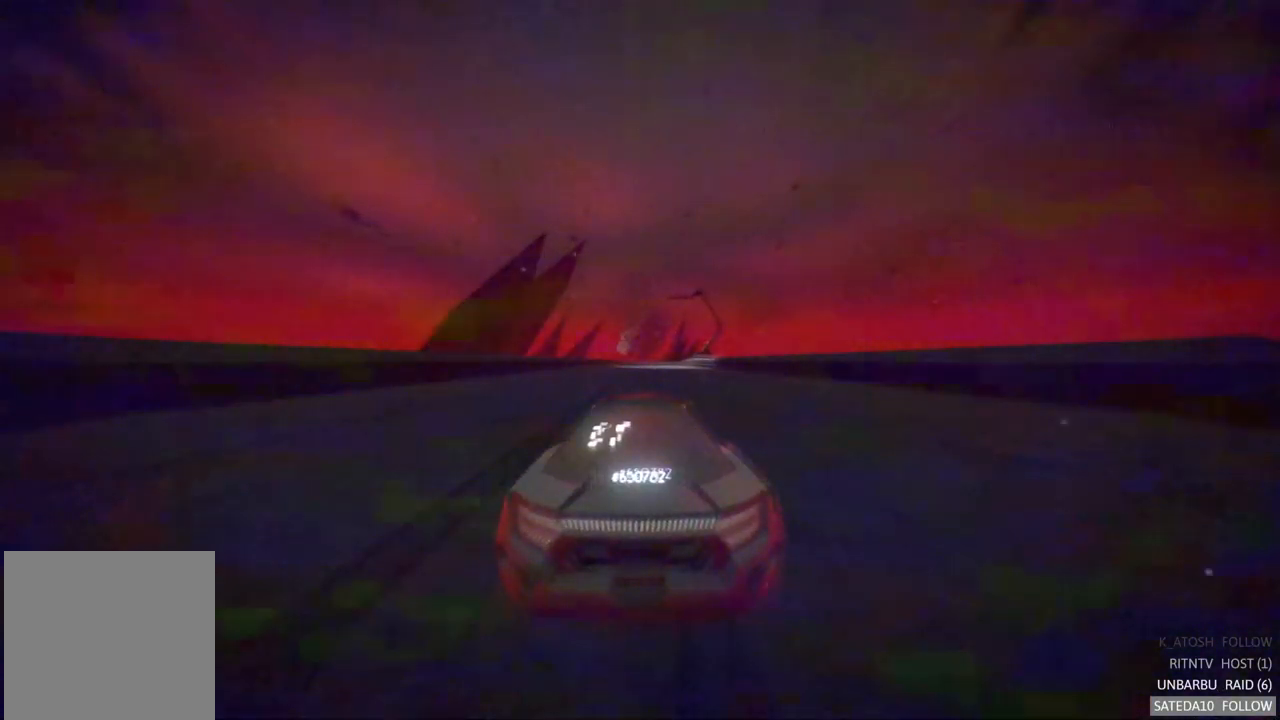
{"dt_ms": 500, "buttons": ["R2"], "left_stick": "center", "right_stick": "center", "events": []}
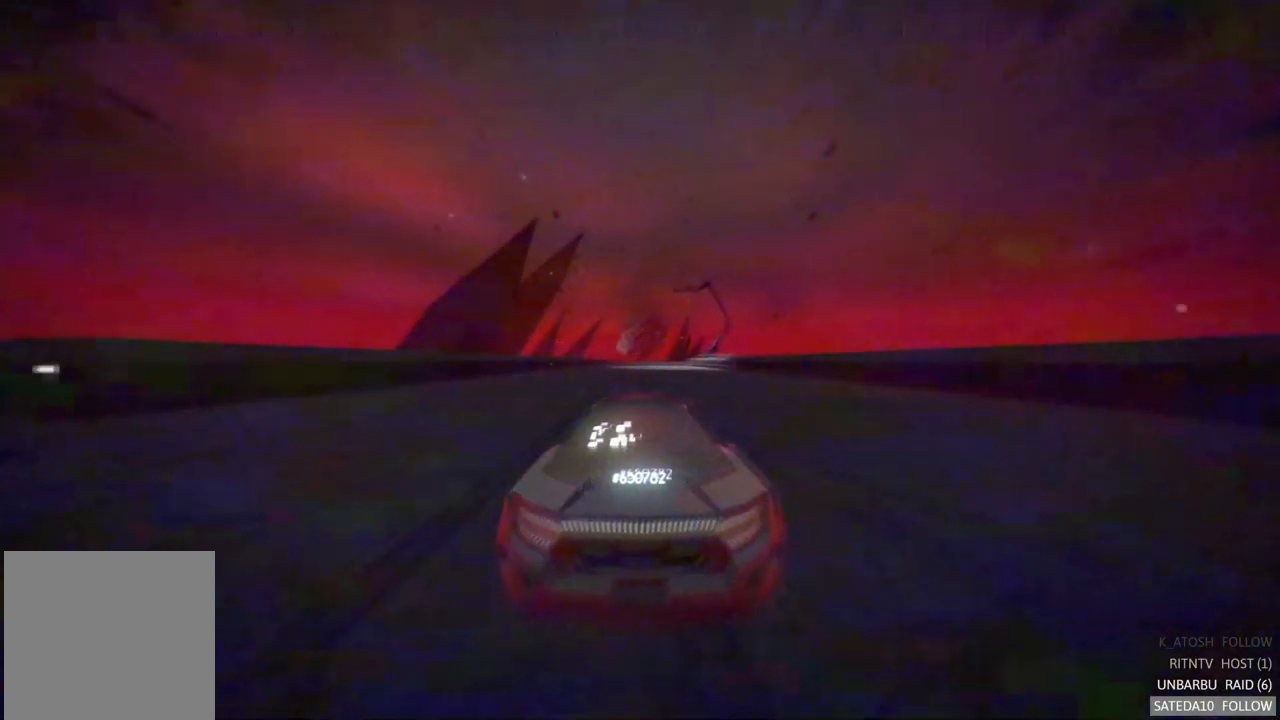
{"dt_ms": 500, "buttons": ["R2"], "left_stick": "center", "right_stick": "center", "events": []}
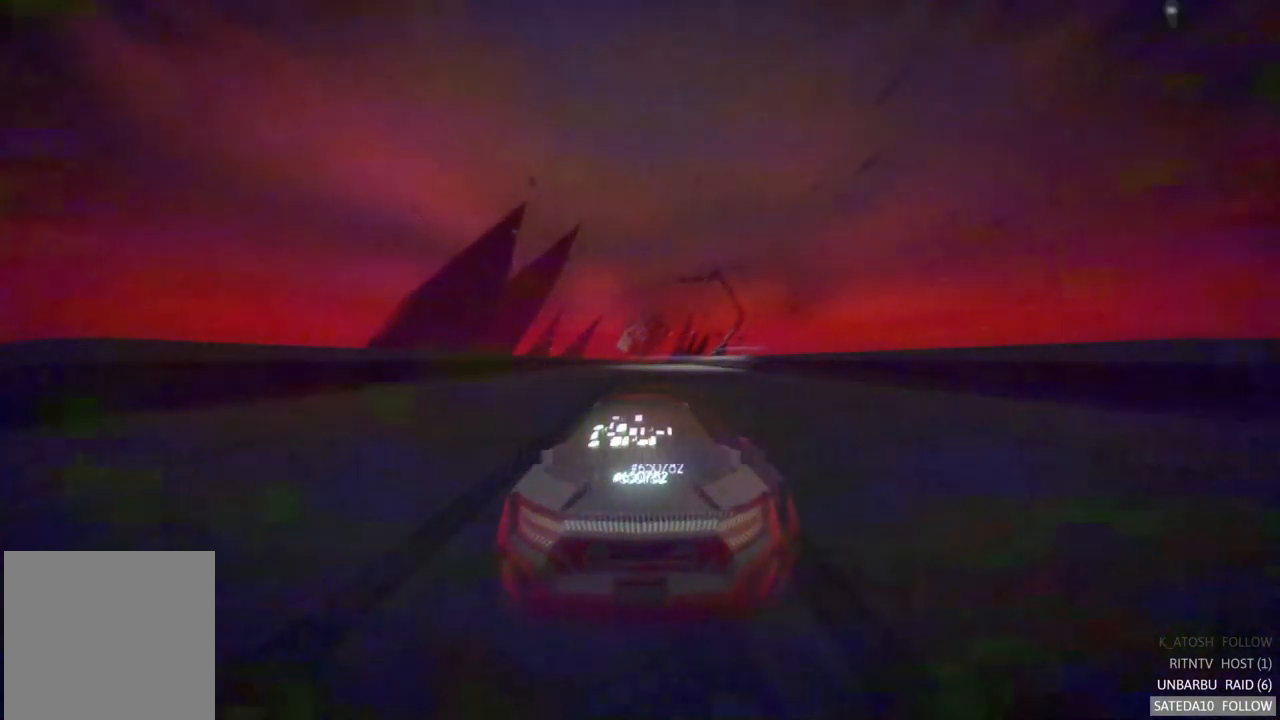
{"dt_ms": 500, "buttons": ["R2"], "left_stick": "center", "right_stick": "center", "events": []}
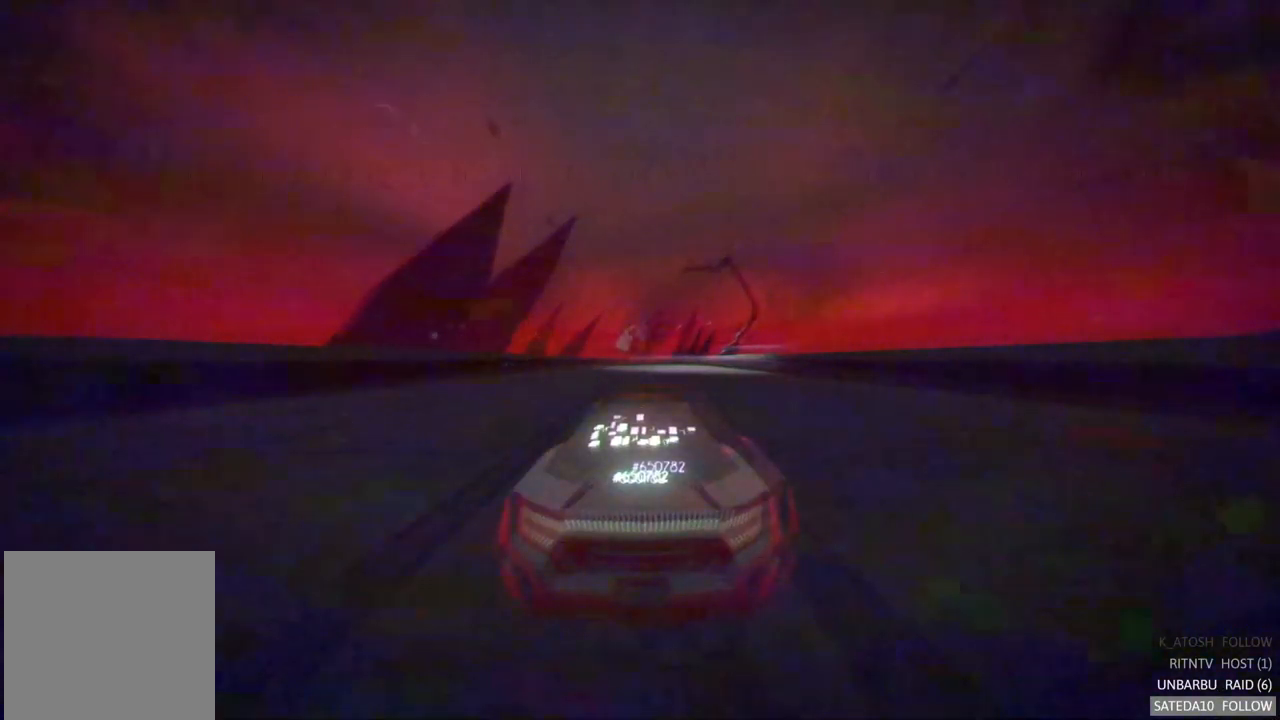
{"dt_ms": 500, "buttons": ["R2"], "left_stick": "center", "right_stick": "center", "events": []}
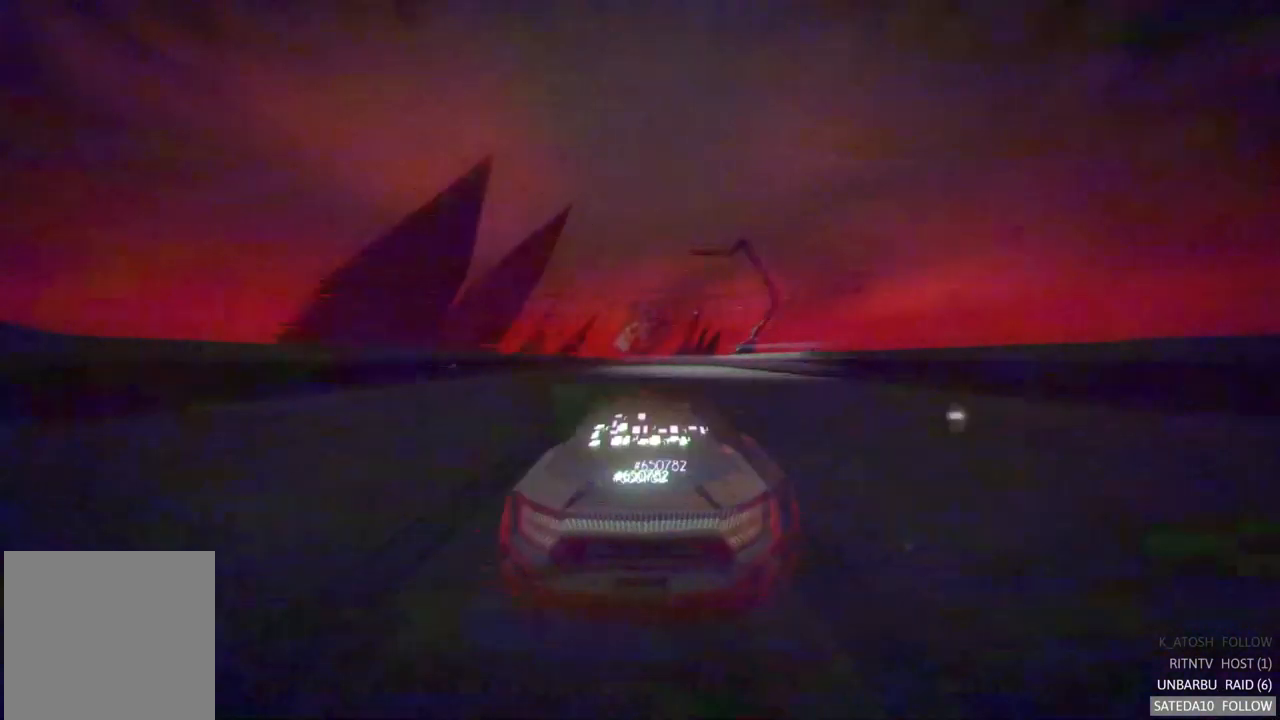
{"dt_ms": 484, "buttons": ["R2"], "left_stick": "center", "right_stick": "center", "events": []}